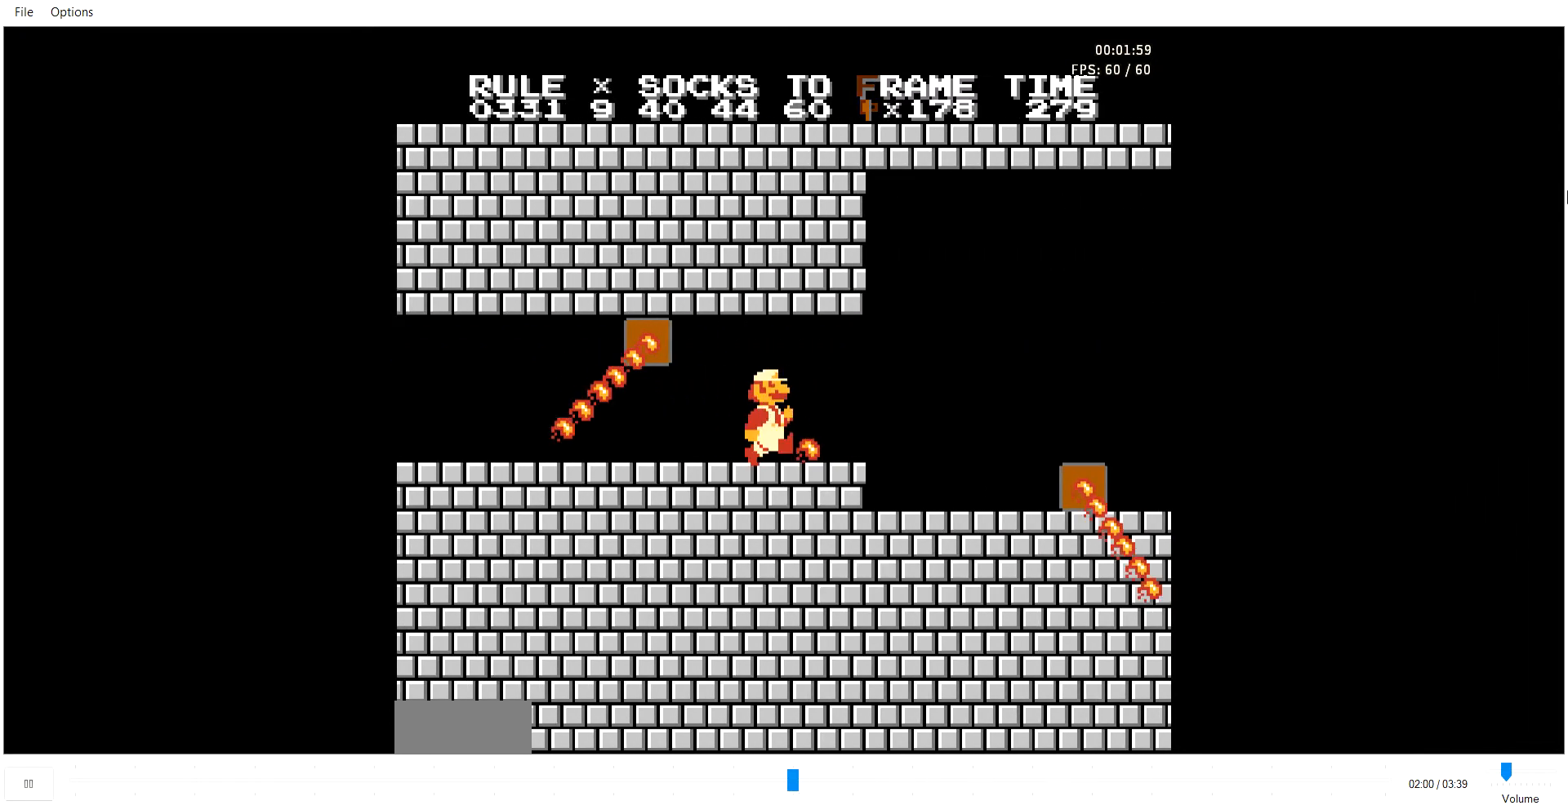
Gameplay with a controller (Nintendo layout); each line is a JSON object with the inputs held at the frame after it. "events" lists button and stick changes between this image and that frame as [ms after this image, input, new state], when the widget could be followed in between. Not read: L3 R3.
{"buttons": ["A", "B", "DPAD_RIGHT"], "events": [[446, "A", "down"]]}
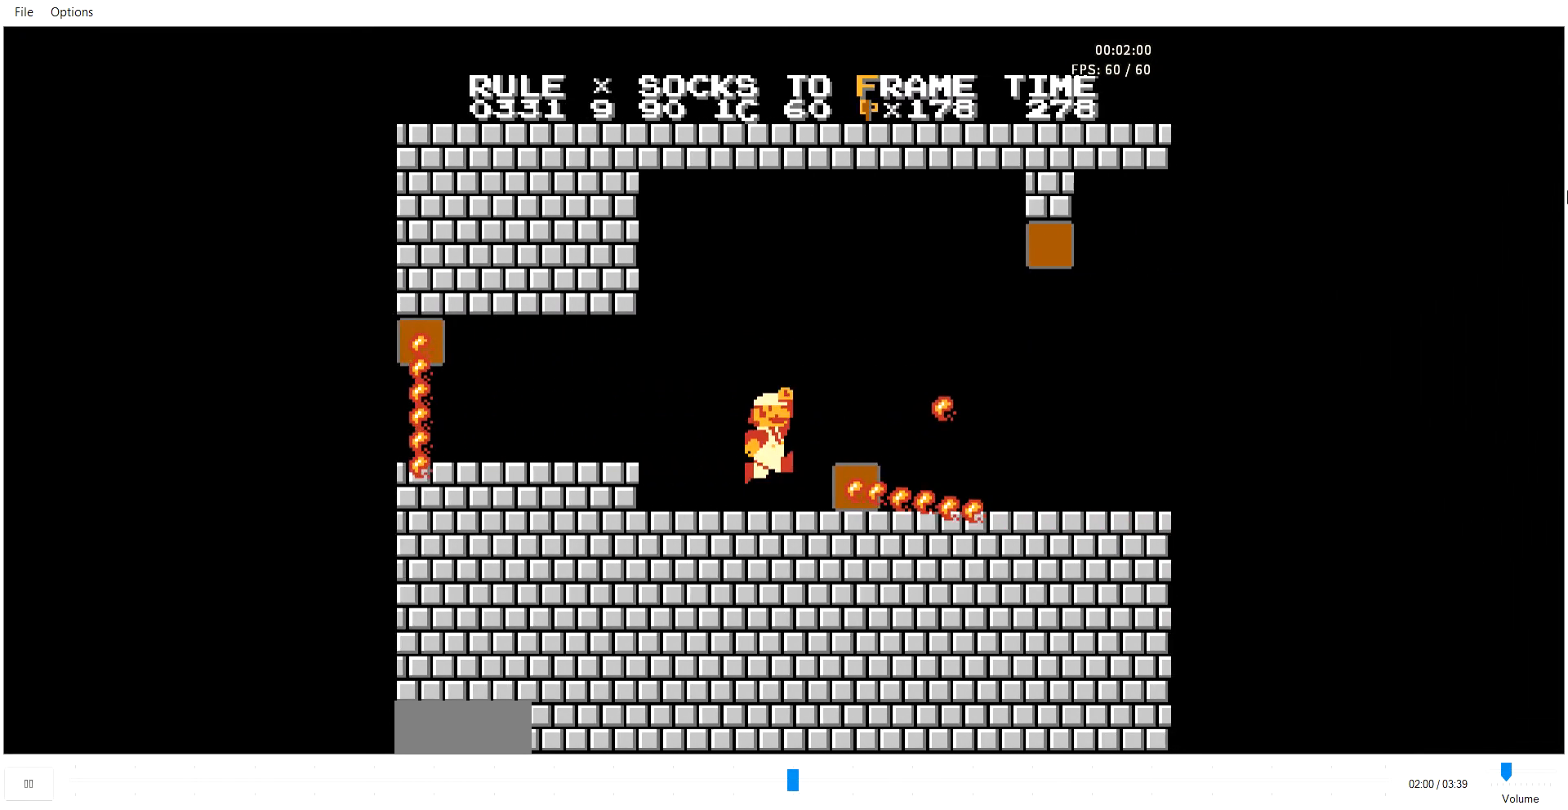
{"buttons": ["B", "DPAD_RIGHT"], "events": [[69, "B", "up"], [137, "B", "down"], [240, "A", "up"]]}
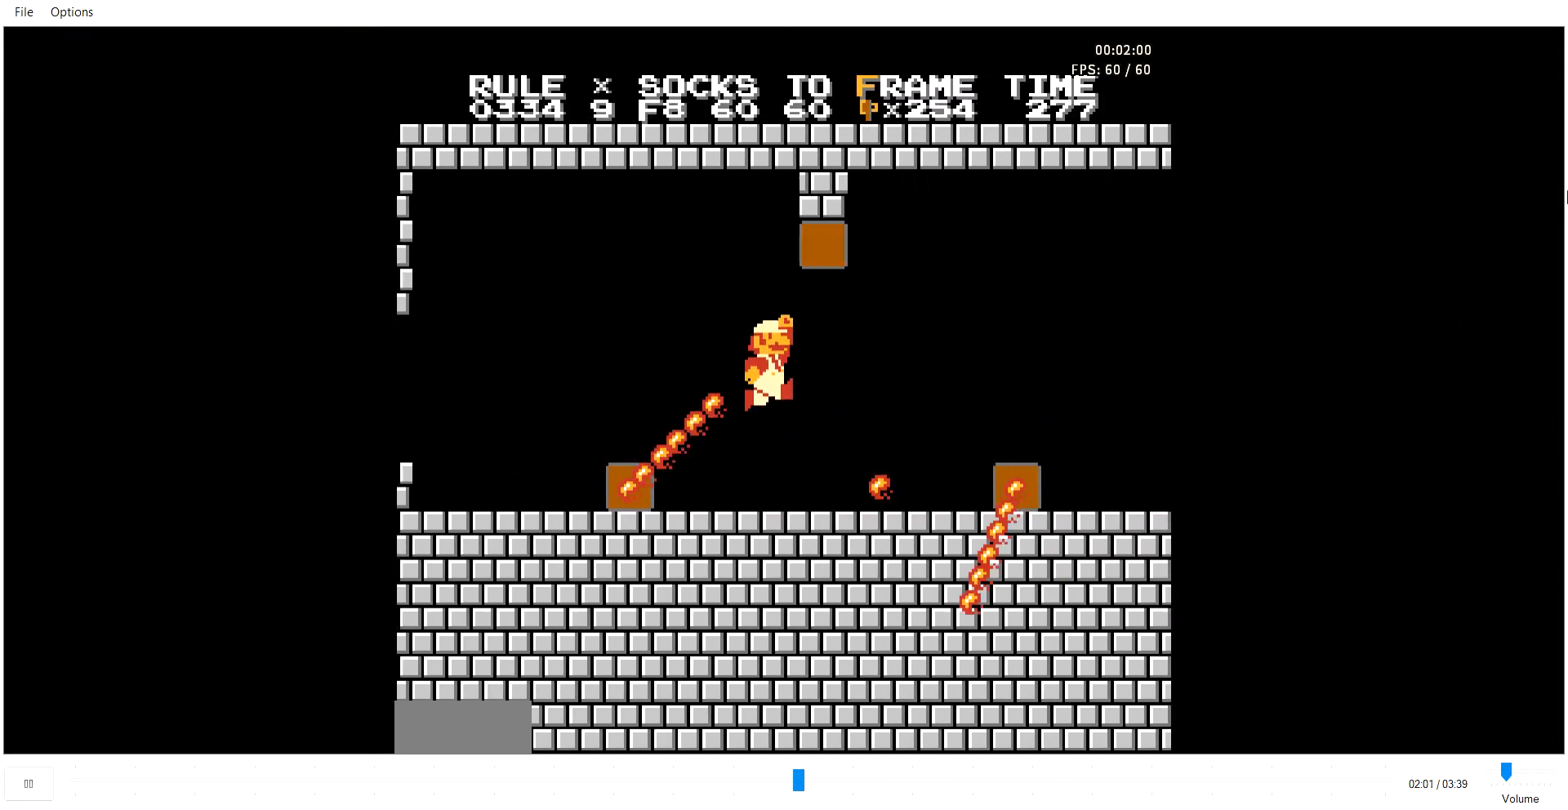
{"buttons": ["A", "DPAD_RIGHT"], "events": [[240, "A", "down"], [514, "B", "up"]]}
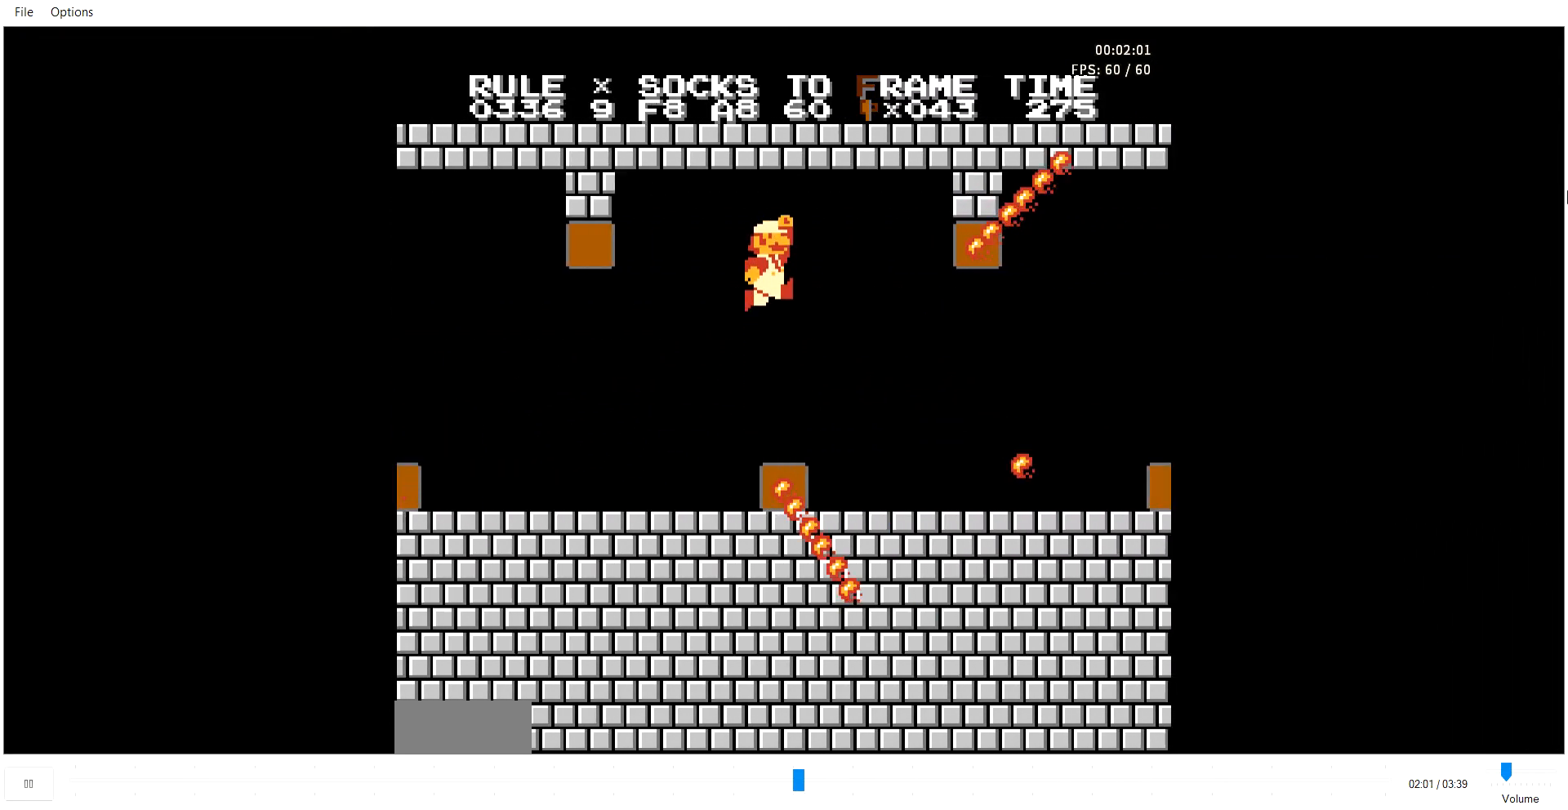
{"buttons": ["B", "DPAD_RIGHT"], "events": [[34, "B", "down"], [69, "A", "up"], [309, "B", "up"], [377, "B", "down"]]}
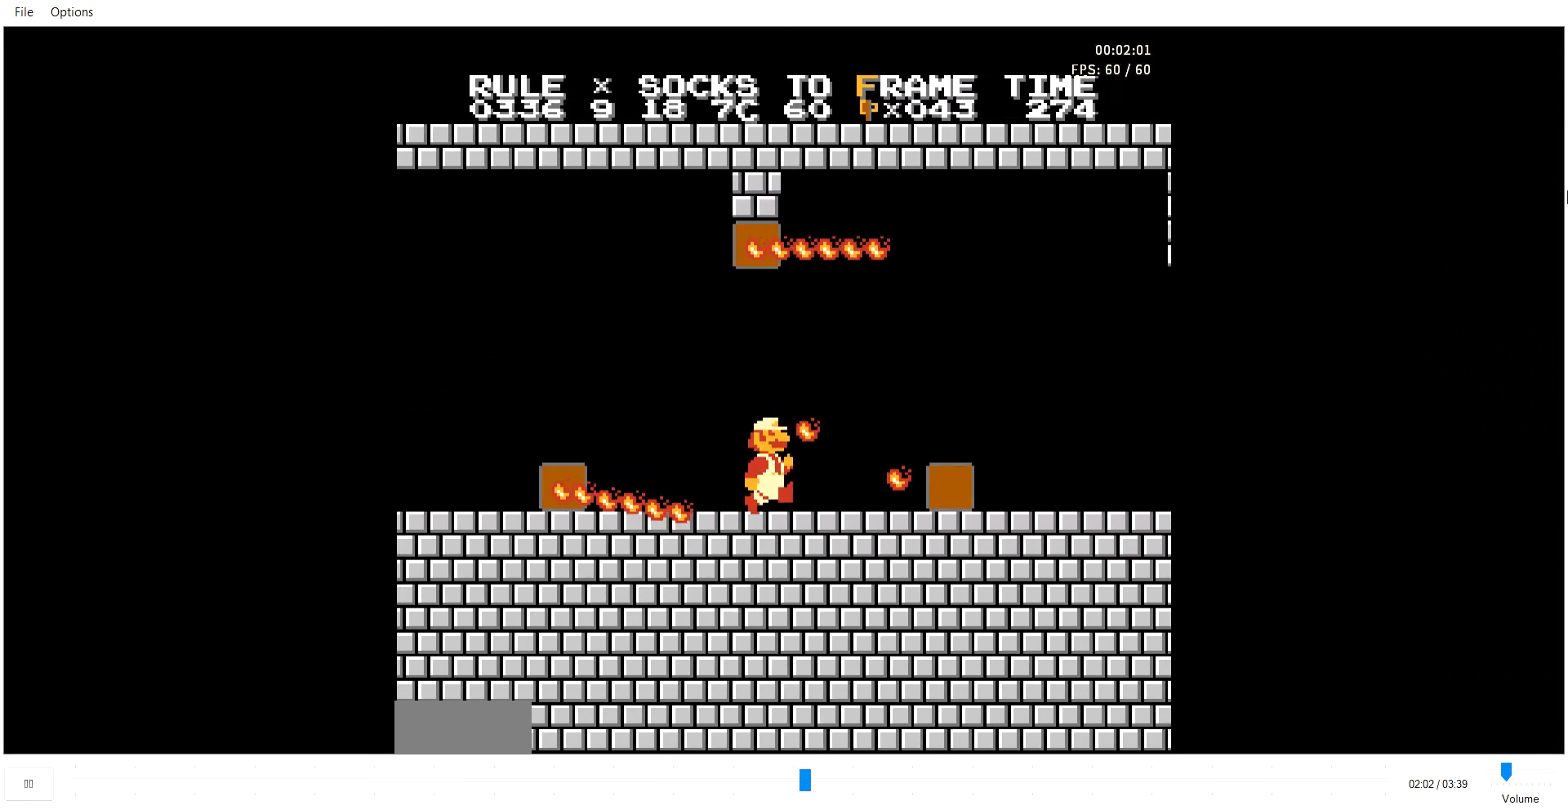
{"buttons": ["B", "DPAD_RIGHT"], "events": []}
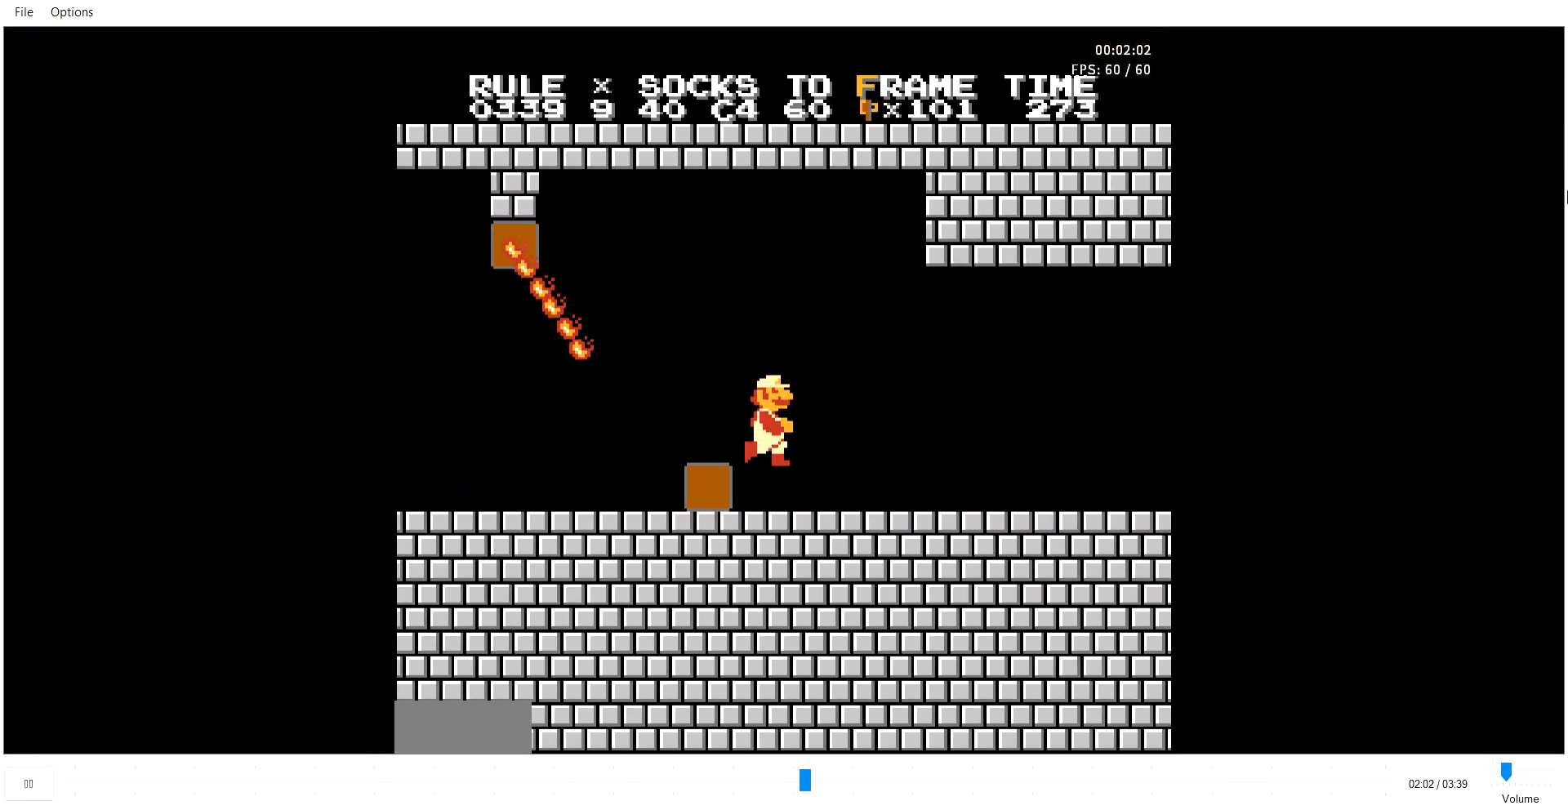
{"buttons": ["A", "B", "DPAD_RIGHT"], "events": [[446, "A", "down"]]}
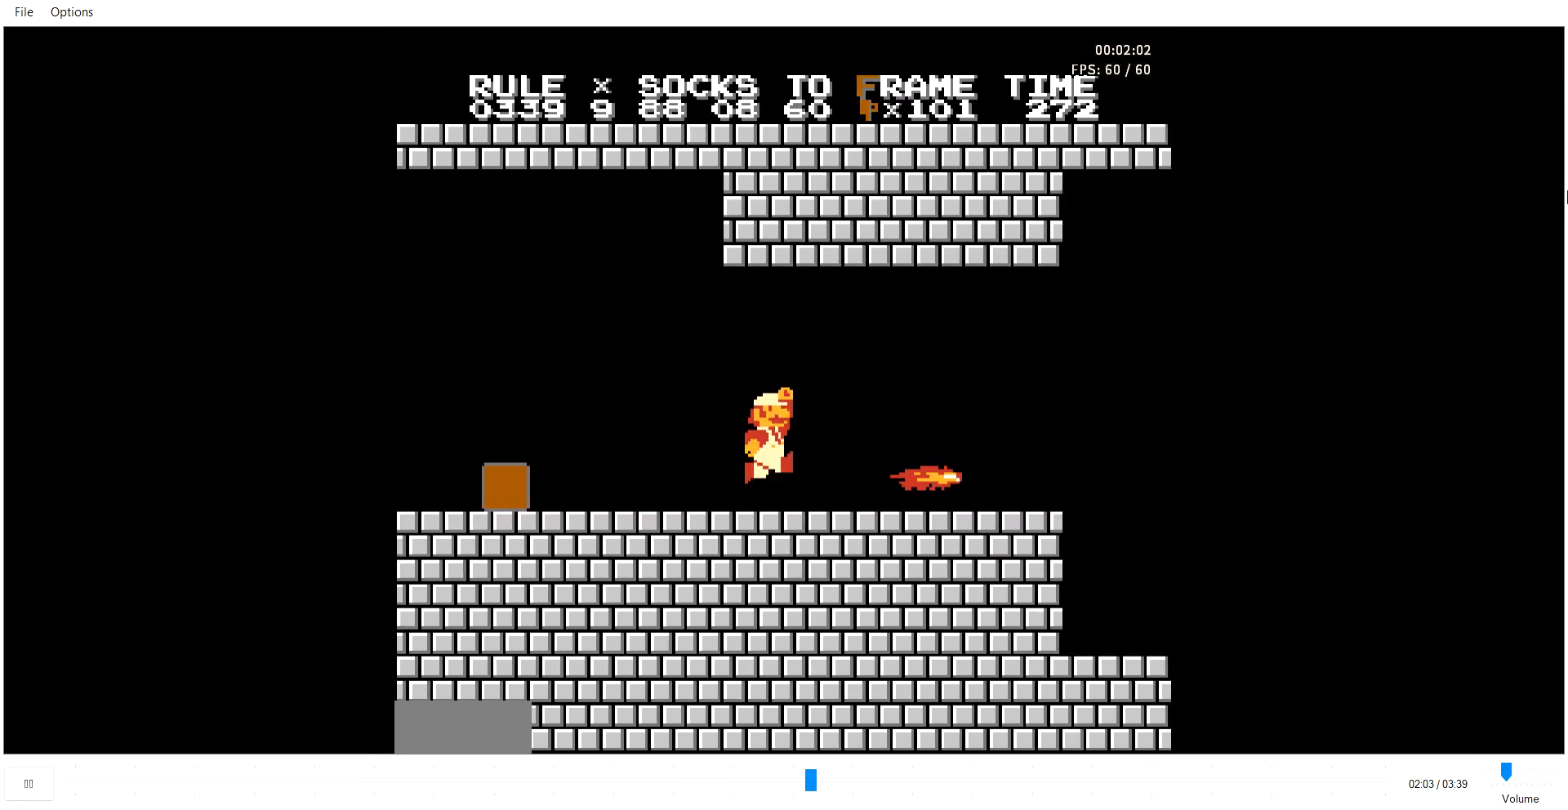
{"buttons": ["B", "DPAD_RIGHT"], "events": [[34, "A", "up"], [69, "B", "up"], [103, "B", "down"]]}
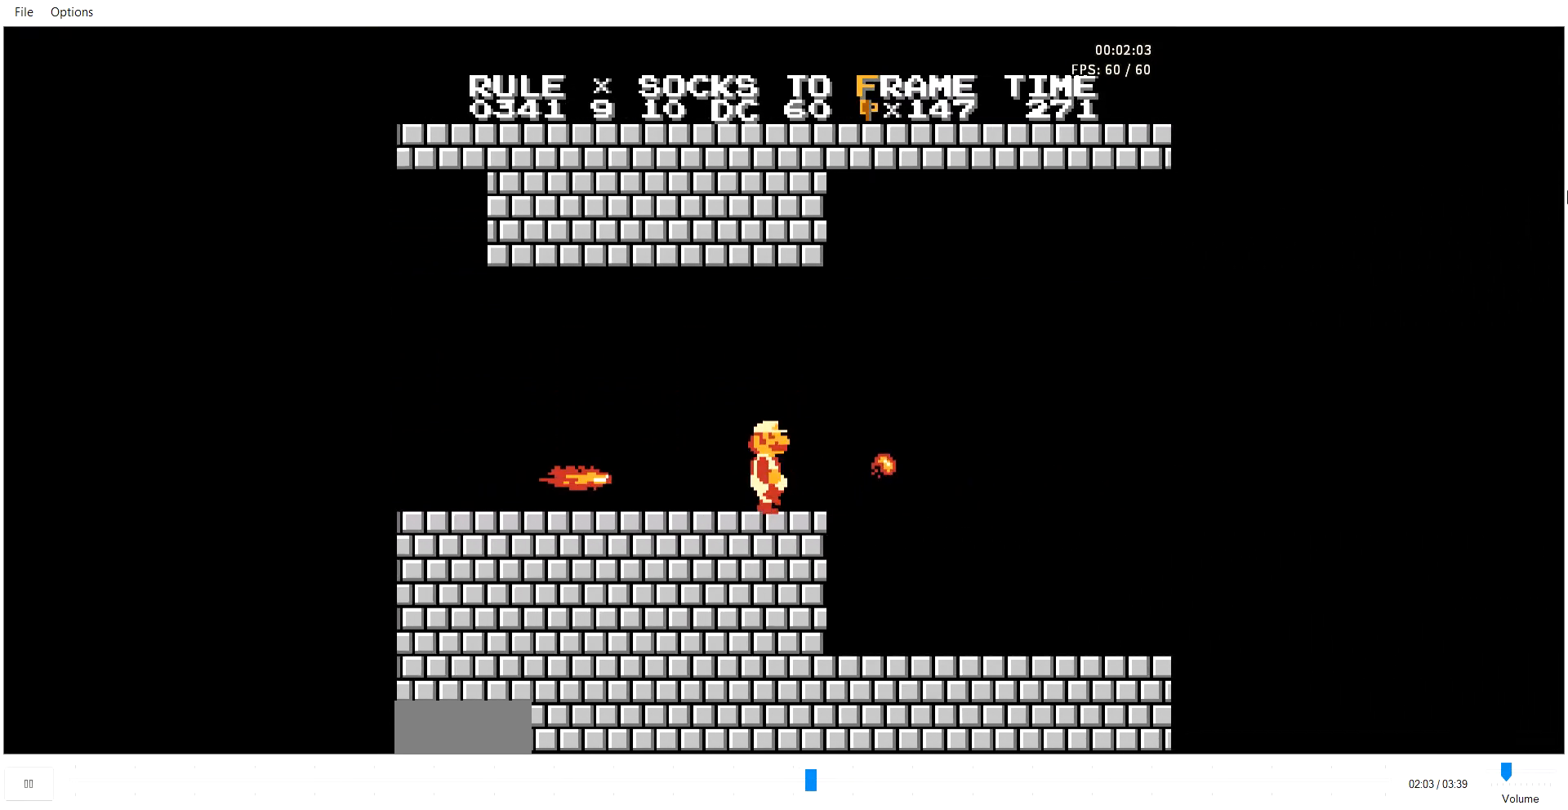
{"buttons": ["B", "DPAD_RIGHT"], "events": [[309, "B", "up"], [378, "B", "down"]]}
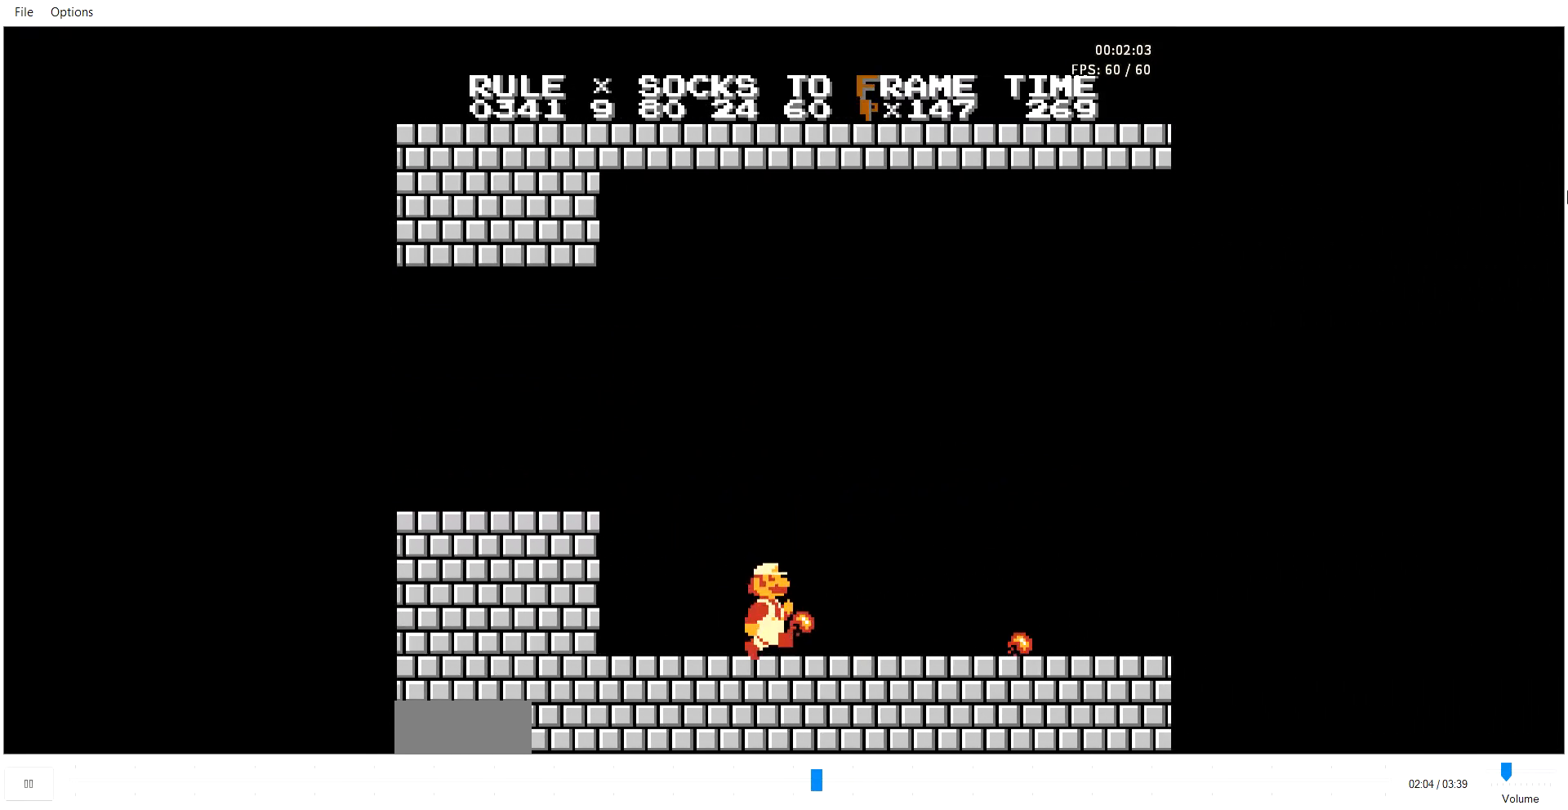
{"buttons": ["B", "DPAD_RIGHT"], "events": []}
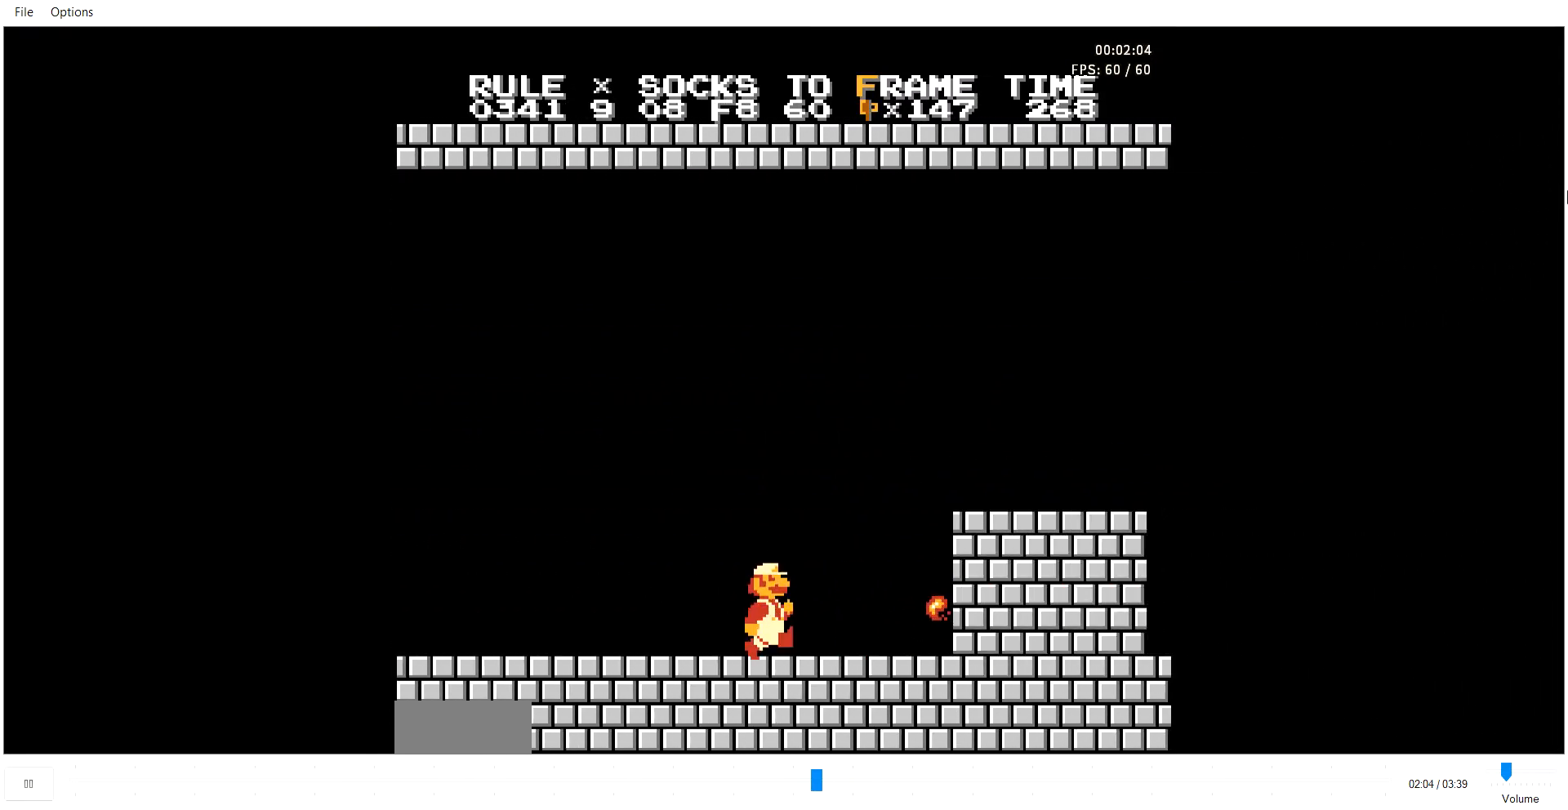
{"buttons": ["B", "DPAD_RIGHT"], "events": [[240, "A", "down"], [343, "A", "up"], [343, "B", "up"], [412, "B", "down"]]}
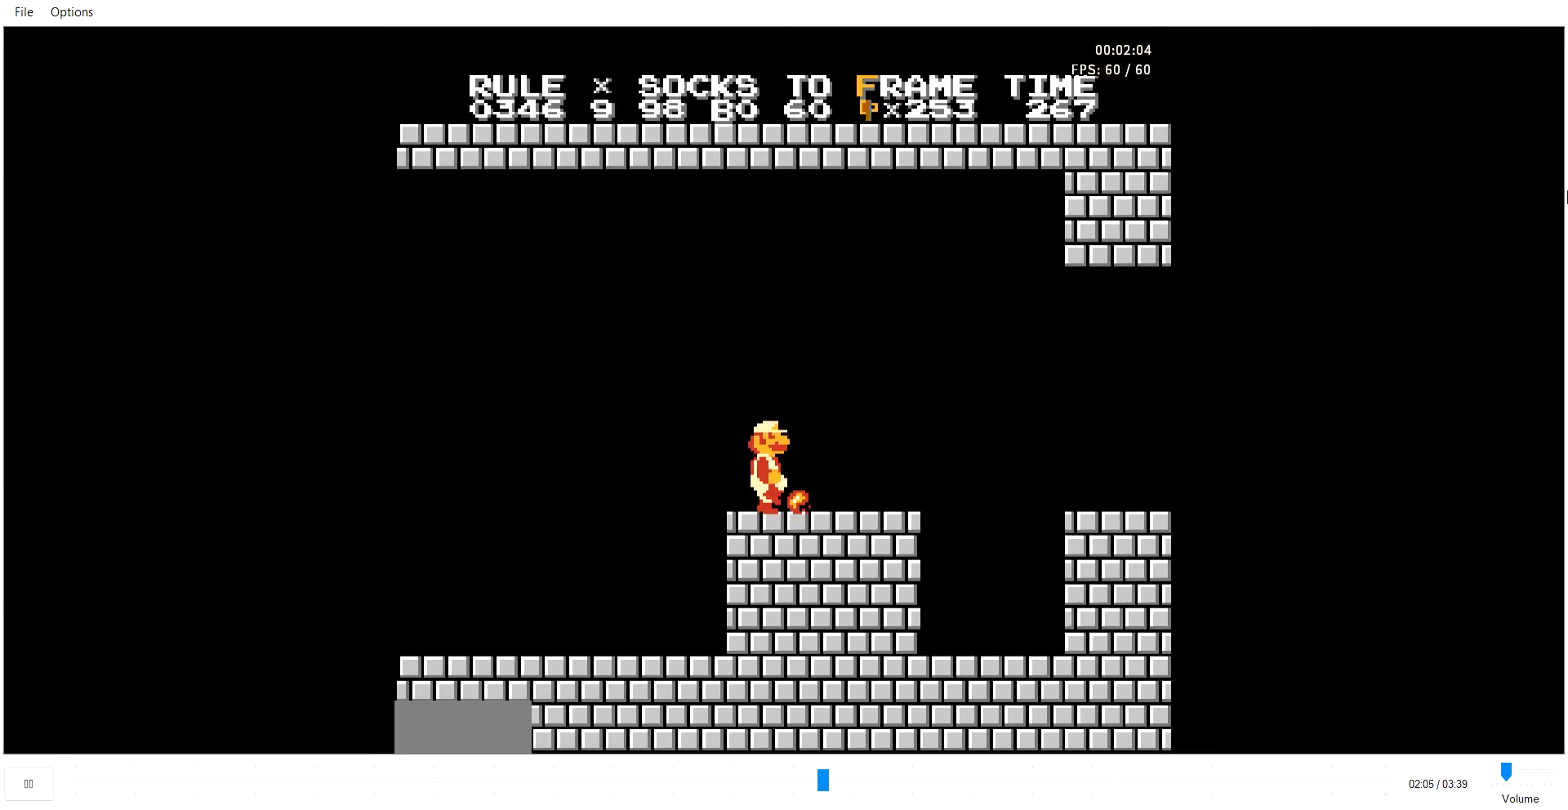
{"buttons": ["B", "DPAD_RIGHT"], "events": [[34, "B", "up"], [68, "B", "down"], [240, "A", "down"], [343, "A", "up"]]}
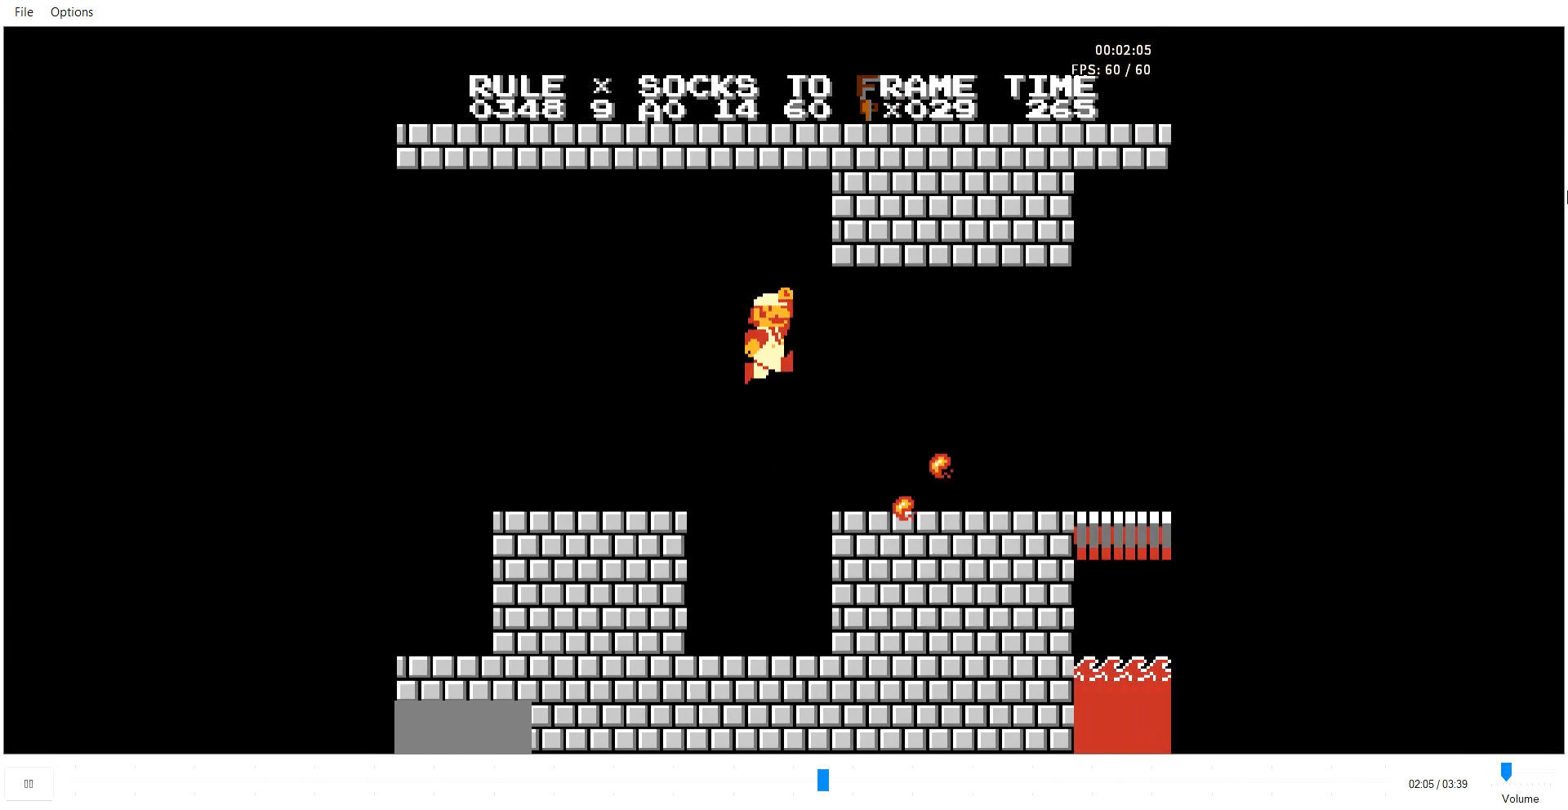
{"buttons": ["B", "DPAD_RIGHT"], "events": []}
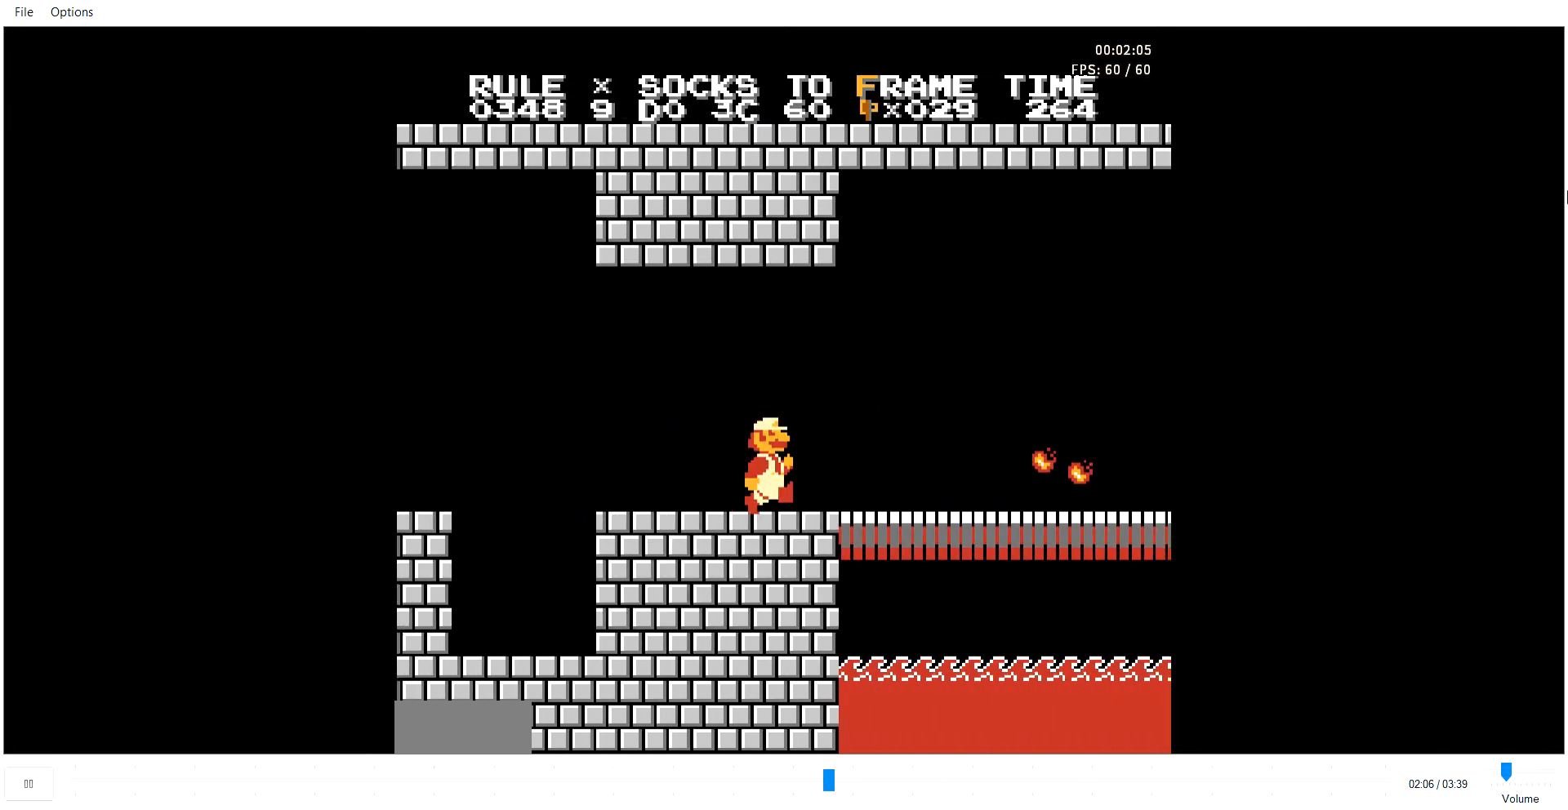
{"buttons": ["B", "DPAD_RIGHT"], "events": []}
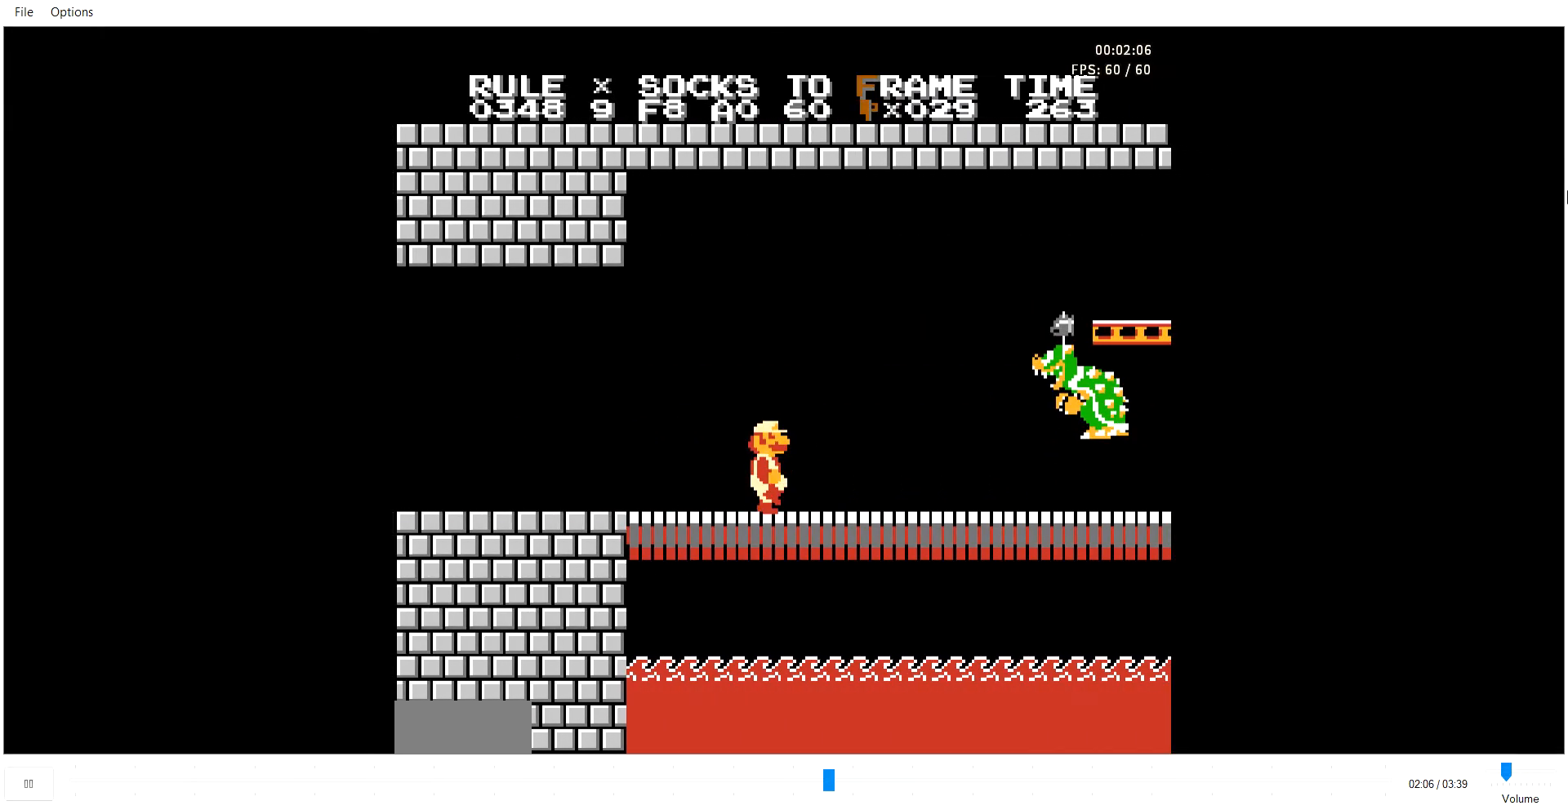
{"buttons": ["DPAD_RIGHT"], "events": [[343, "A", "down"], [378, "A", "up"], [412, "B", "up"], [481, "B", "down"], [515, "B", "up"]]}
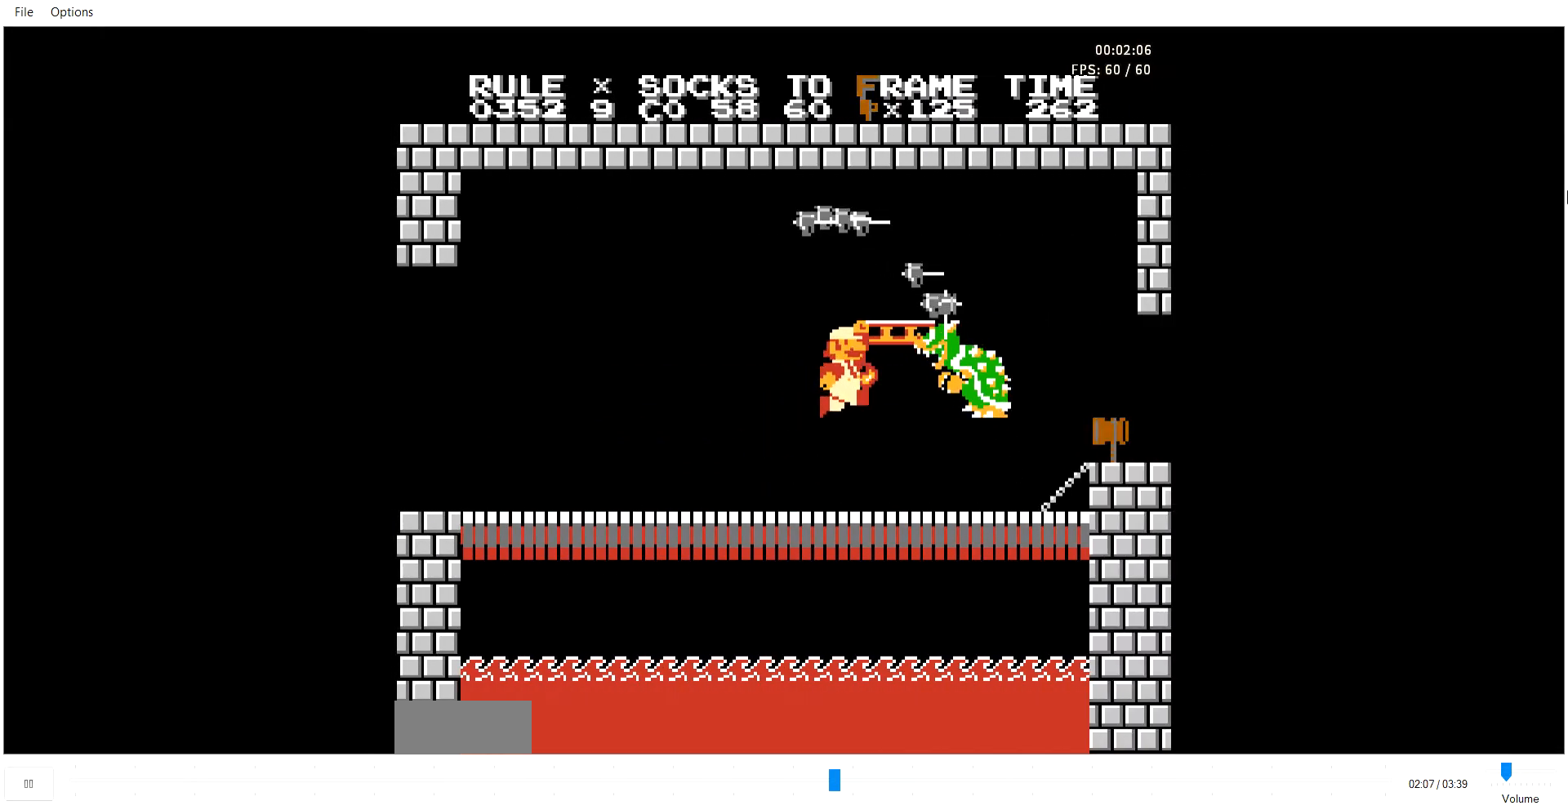
{"buttons": ["B", "DPAD_RIGHT"], "events": [[69, "B", "down"], [412, "B", "up"], [480, "B", "down"]]}
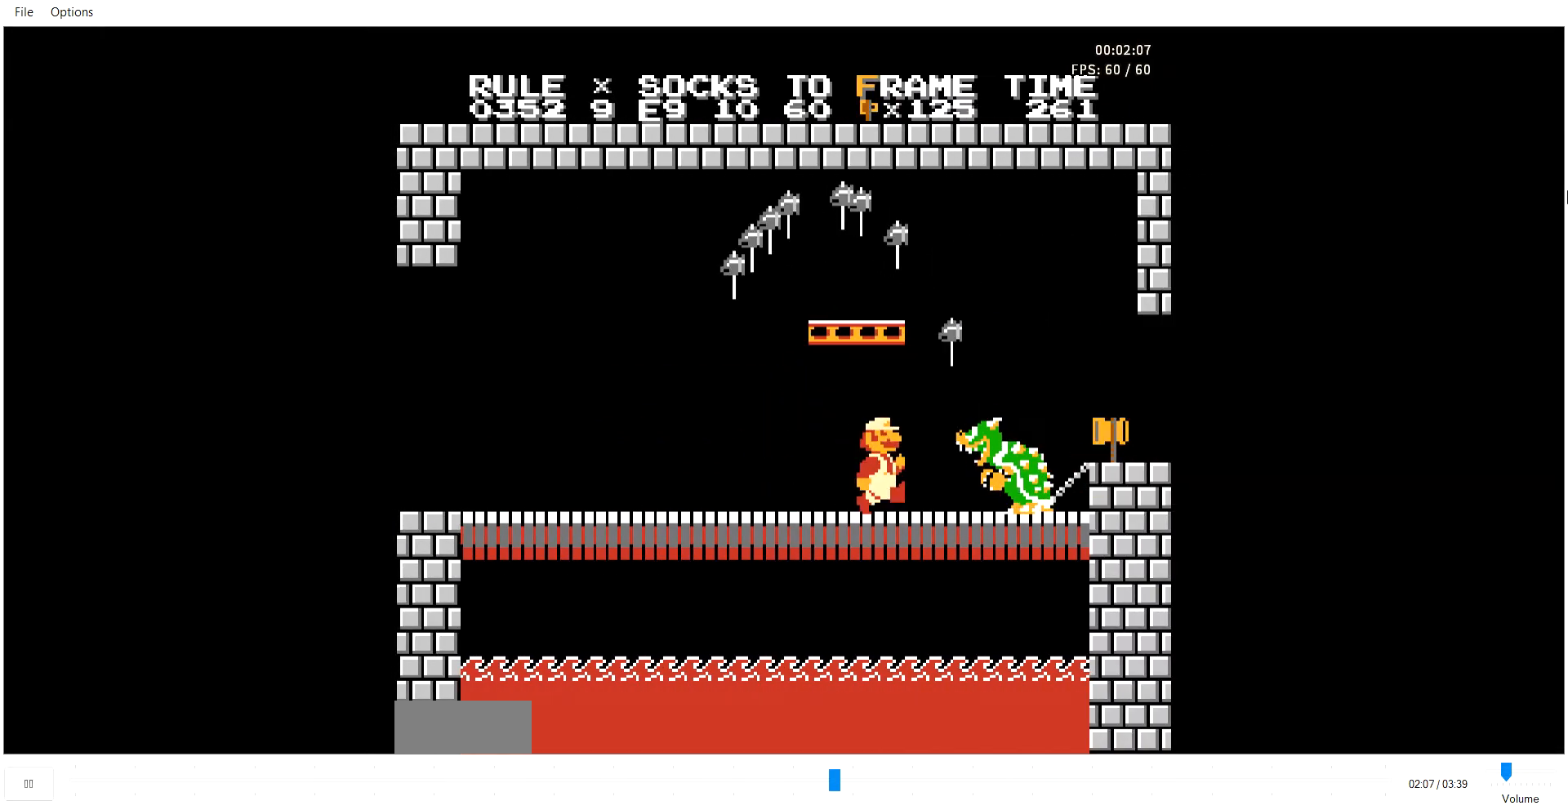
{"buttons": ["B", "DPAD_RIGHT"], "events": [[377, "A", "down"], [412, "A", "up"]]}
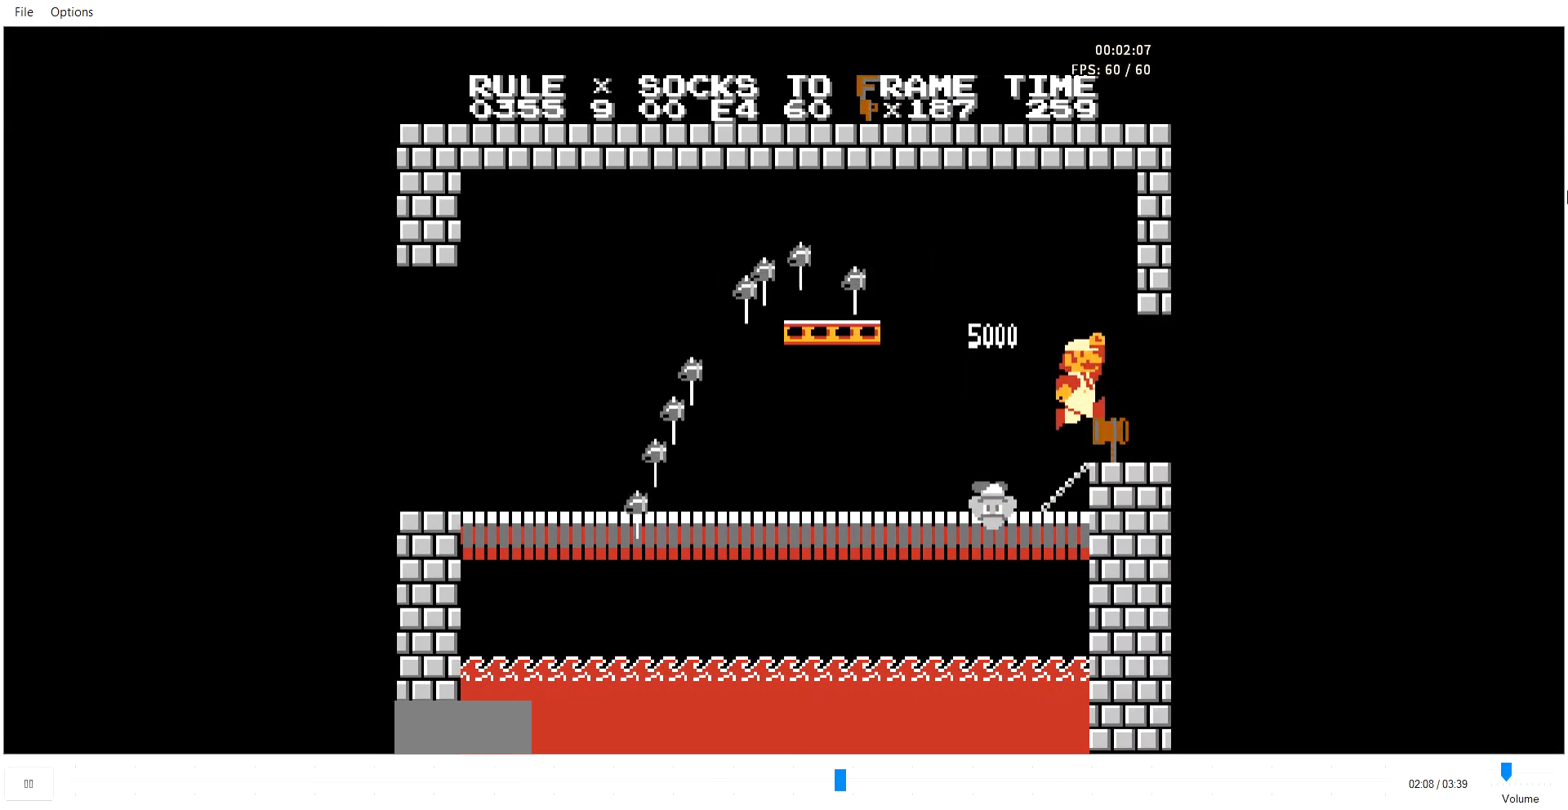
{"buttons": ["B", "DPAD_RIGHT"], "events": []}
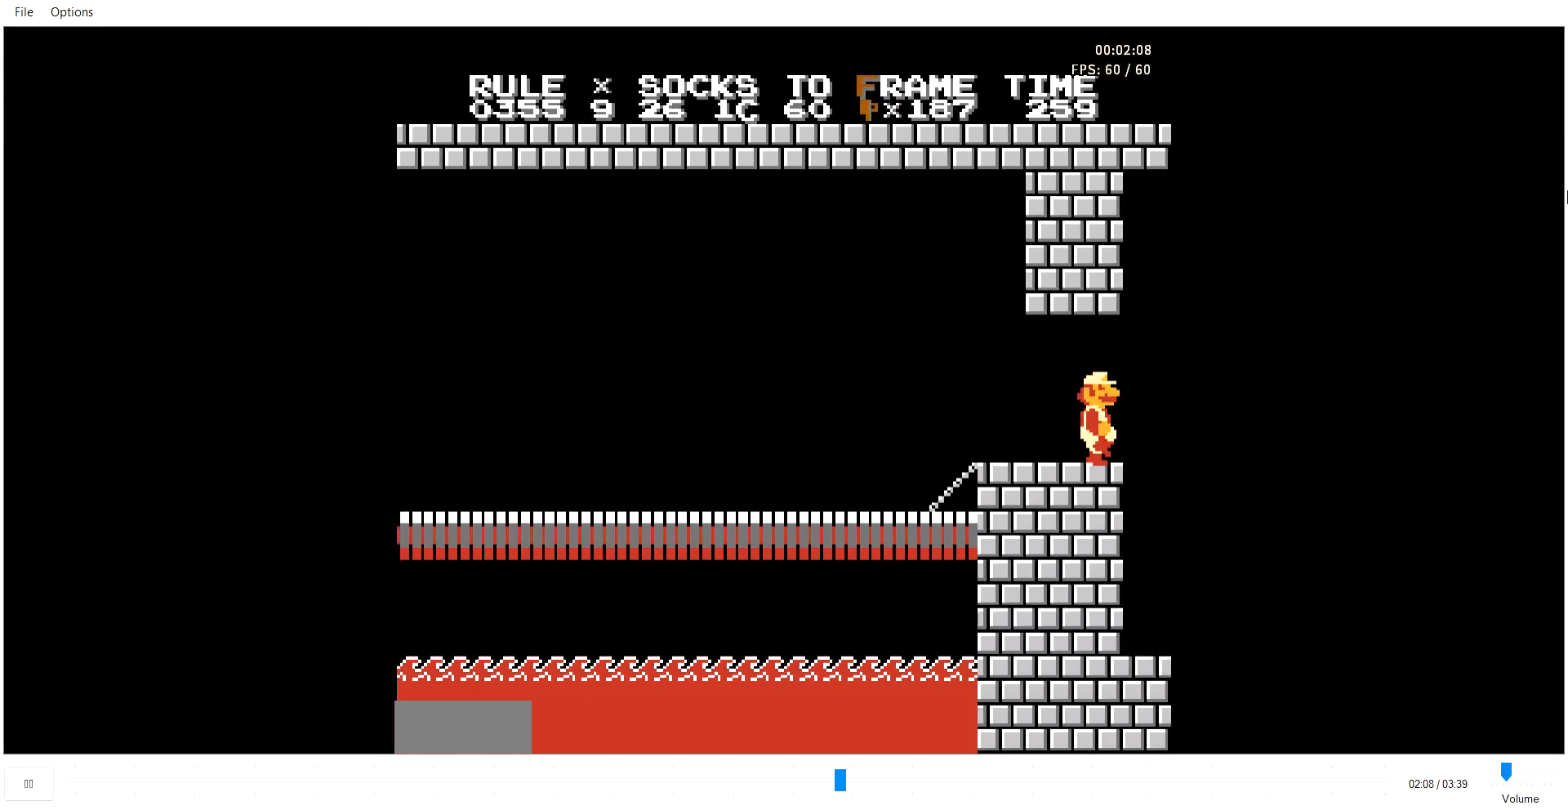
{"buttons": [], "events": [[69, "B", "up"], [240, "DPAD_RIGHT", "up"]]}